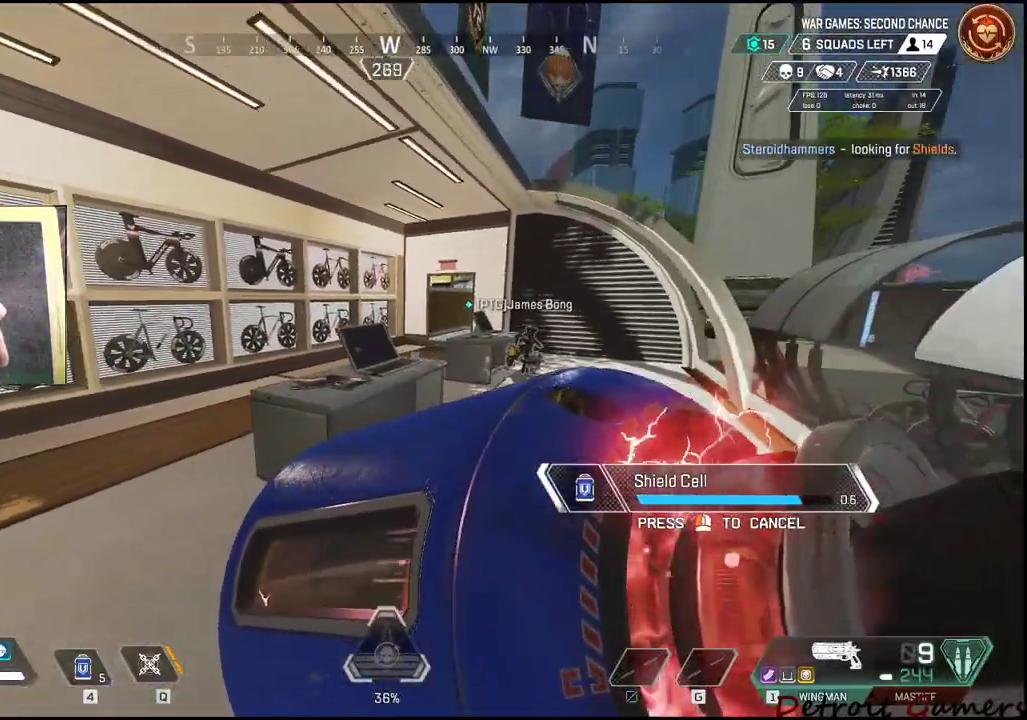
Gameplay with keyboard and mouse; each line is a JSON object with the keys and mouse buttons held at the frame after it. "events" lists presses ("down") and releases ("up") of "1", "2", "3", "4", "5", "a", "alt", "c", "caps_lock", "ctrl", "d", "e", "f", "g", "q", "r", "s", "shift", "space", "t", "tab", "v", "w", "x", "z", "mouse_left", "mouse_wheel" and "mouse_right" between this image and that frame as [ms after this image, input, new state], when the widget could be followed in between. "mouse_left", "mouse_wheel", "mouse_right" = the "left", "wheel", "right" buttons of the "mouse" list. No other keys are recorded. "wheel" means that the mouse wheel is clicked or scrolled. Not read: mouse_move.
{"keys": [], "mouse": [], "events": []}
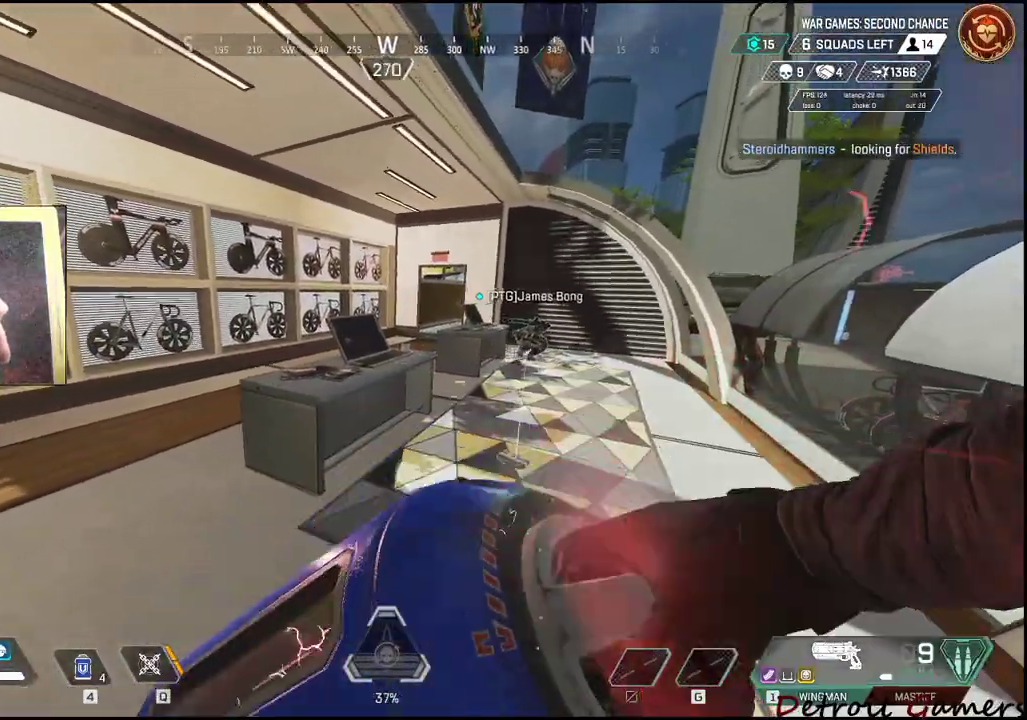
{"keys": [], "mouse": [], "events": [[233, "4", "down"], [500, "4", "up"]]}
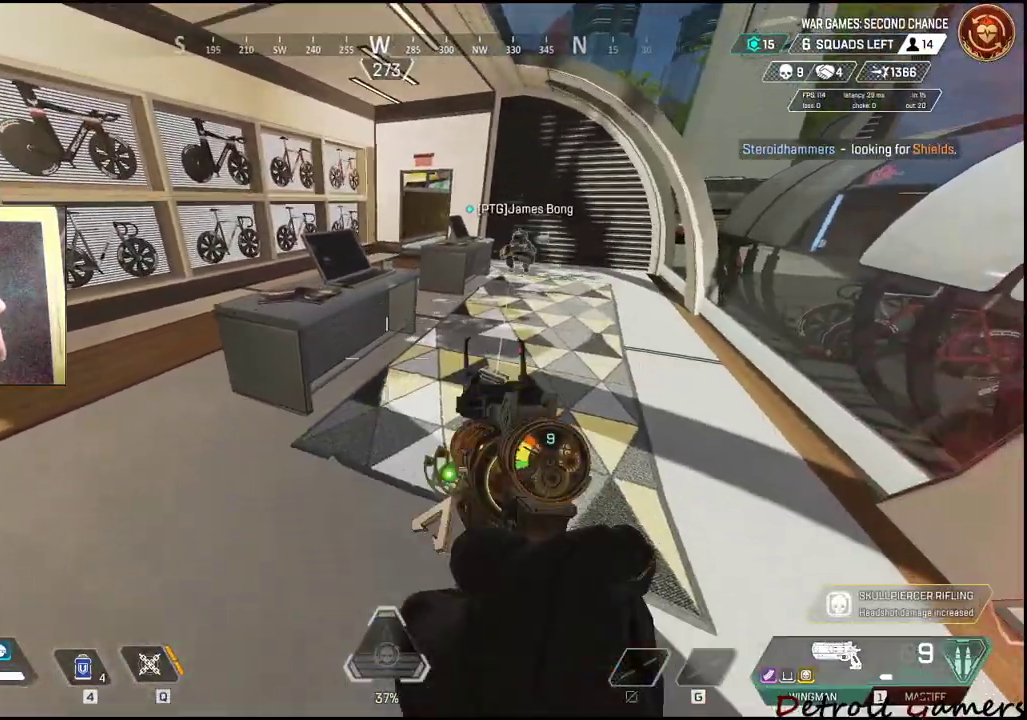
{"keys": ["d", "w"], "mouse": [], "events": [[100, "4", "down"], [150, "4", "up"], [333, "w", "down"], [433, "d", "down"]]}
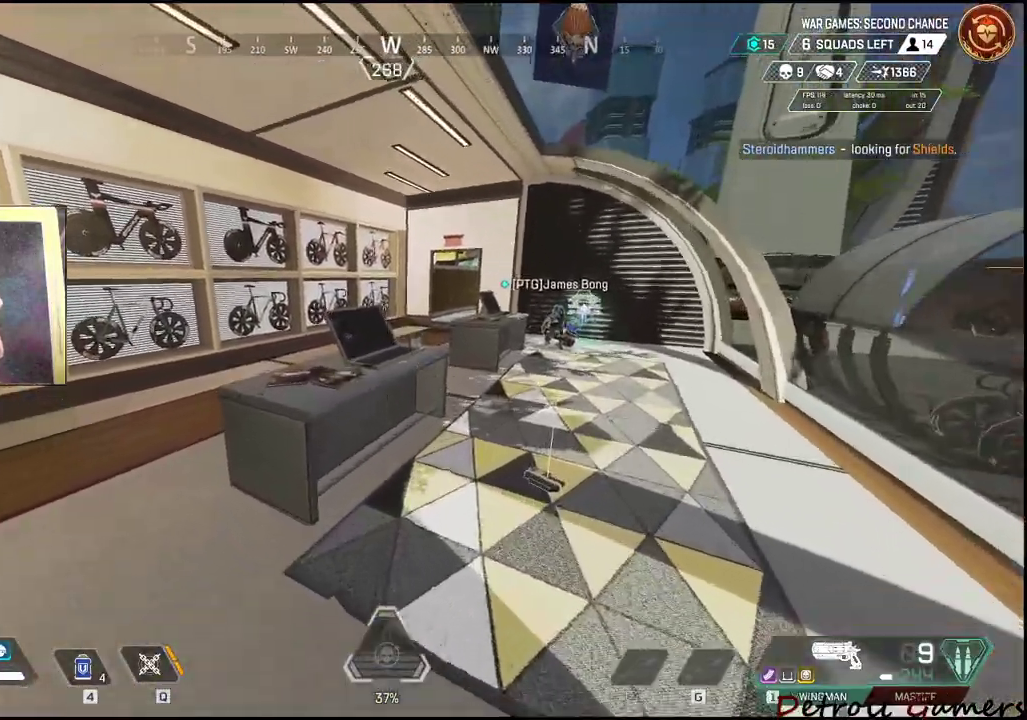
{"keys": ["w"], "mouse": [], "events": [[300, "d", "up"]]}
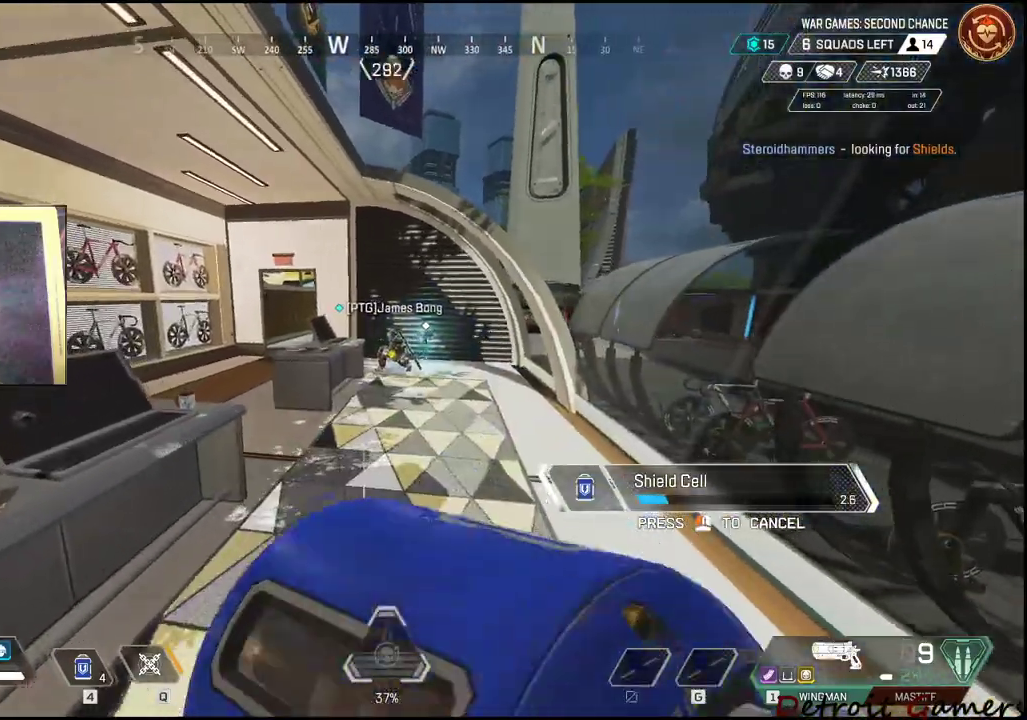
{"keys": ["w"], "mouse": [], "events": []}
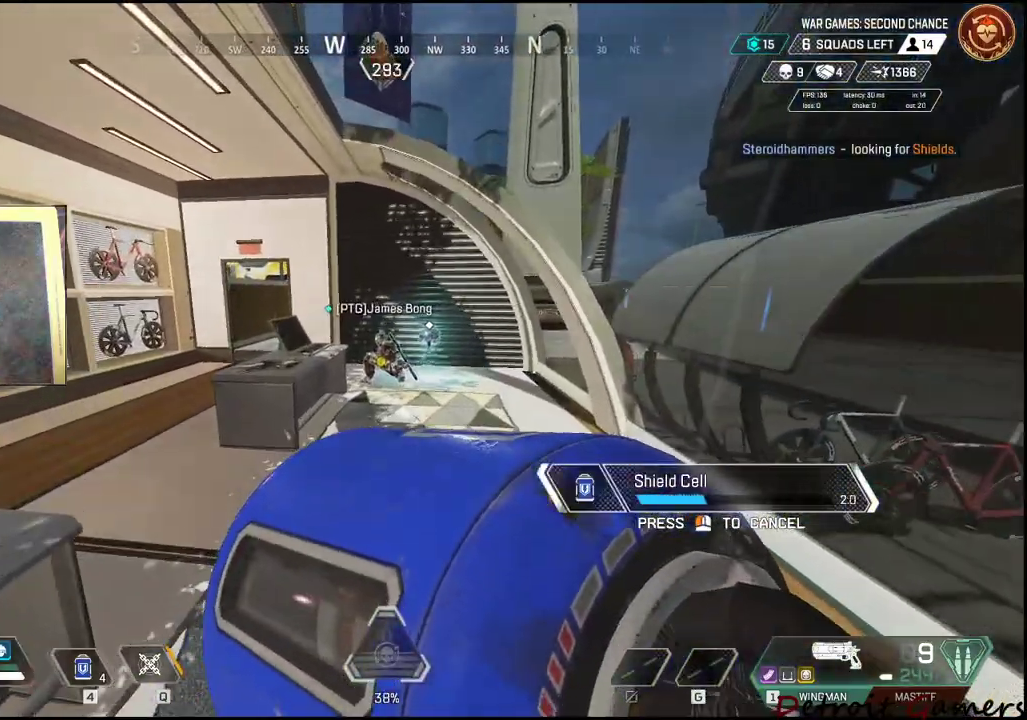
{"keys": ["w"], "mouse": [], "events": []}
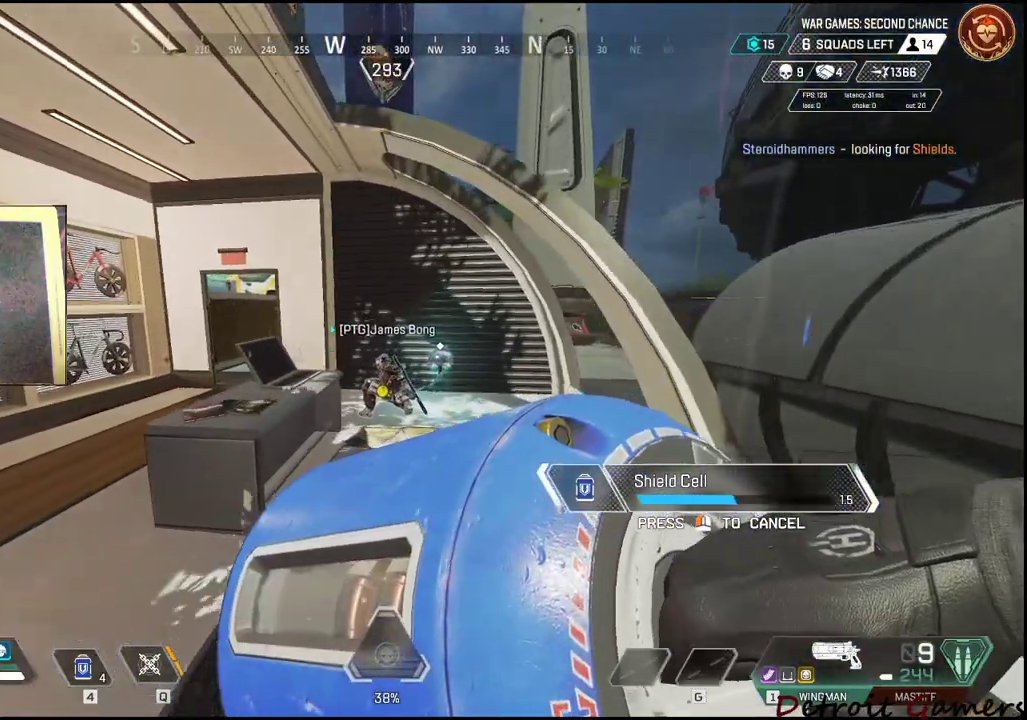
{"keys": ["w"], "mouse": [], "events": []}
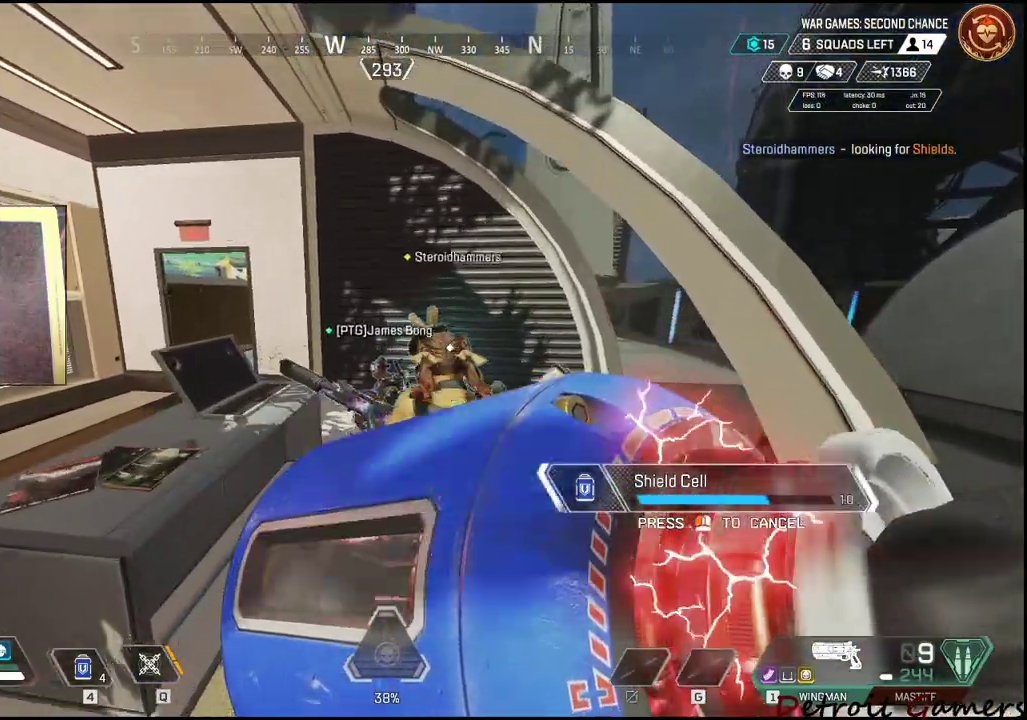
{"keys": ["w"], "mouse": [], "events": []}
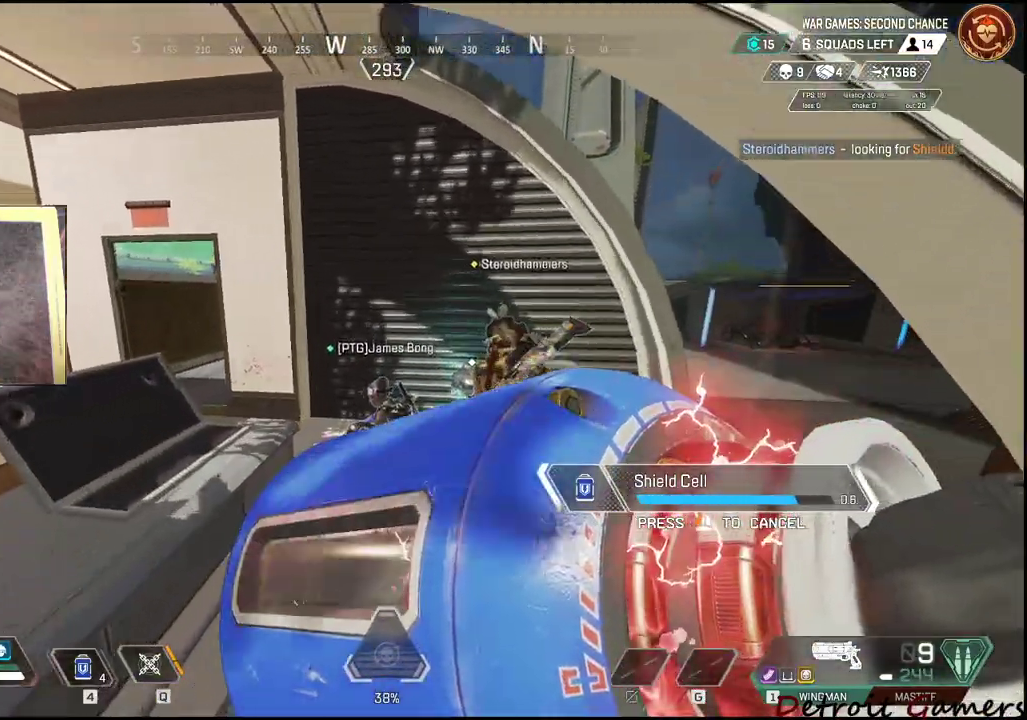
{"keys": ["d", "w"], "mouse": [], "events": [[250, "d", "down"]]}
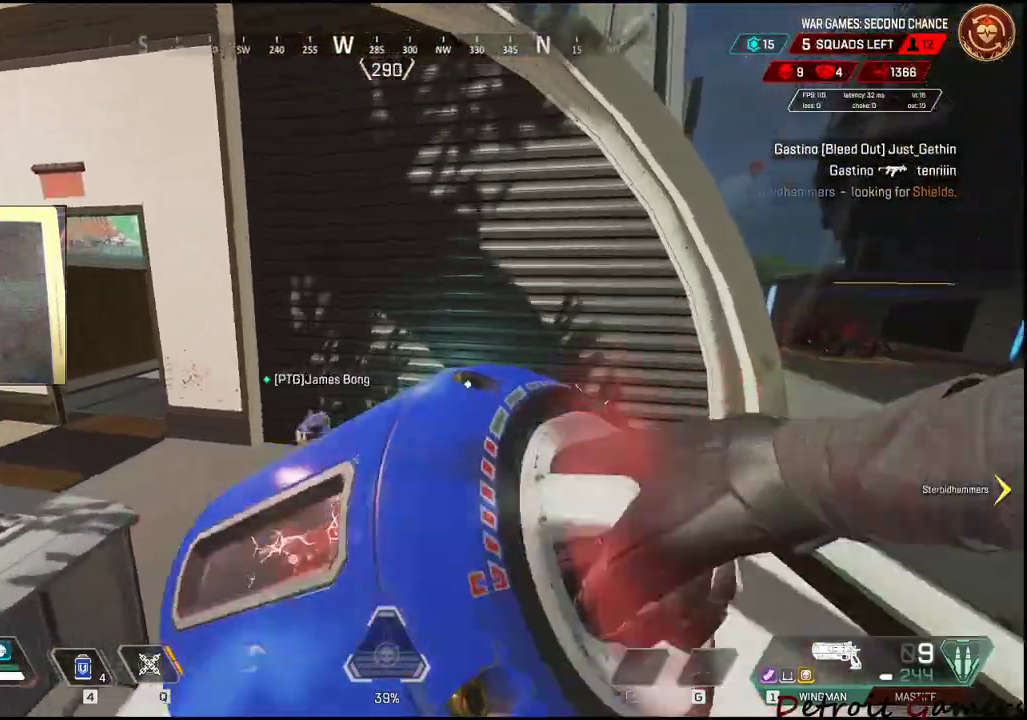
{"keys": ["tab"], "mouse": [], "events": [[33, "d", "up"], [117, "d", "down"], [450, "d", "up"], [450, "tab", "down"], [450, "w", "up"]]}
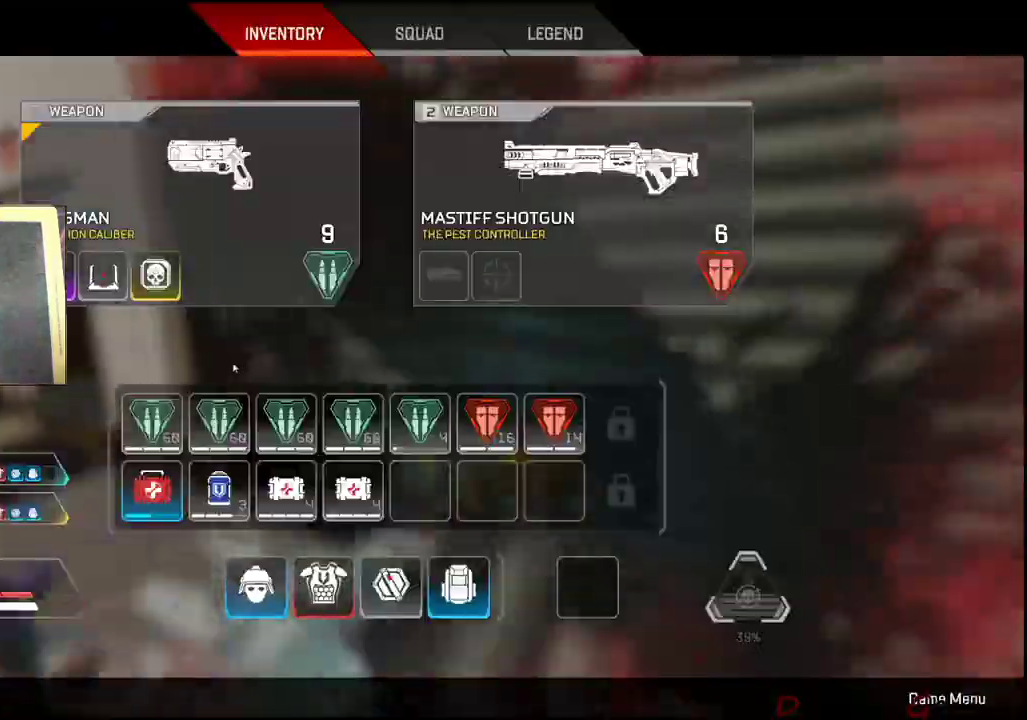
{"keys": ["tab"], "mouse": [], "events": [[83, "tab", "up"], [267, "a", "down"], [400, "a", "up"], [500, "tab", "down"]]}
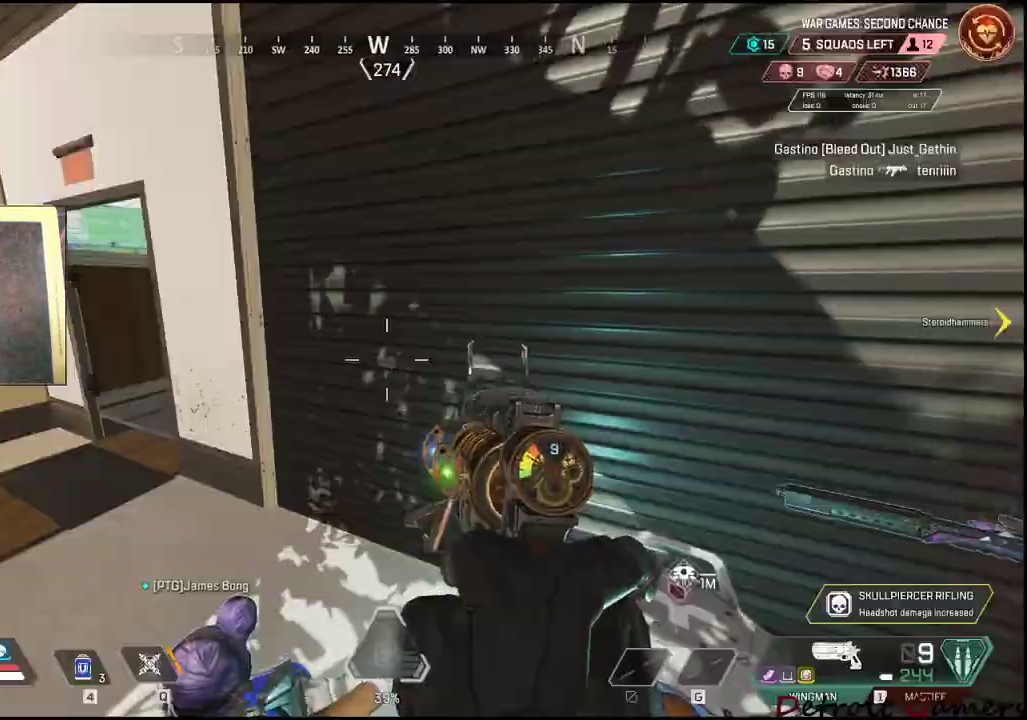
{"keys": ["d"], "mouse": [], "events": [[150, "d", "down"], [150, "tab", "up"]]}
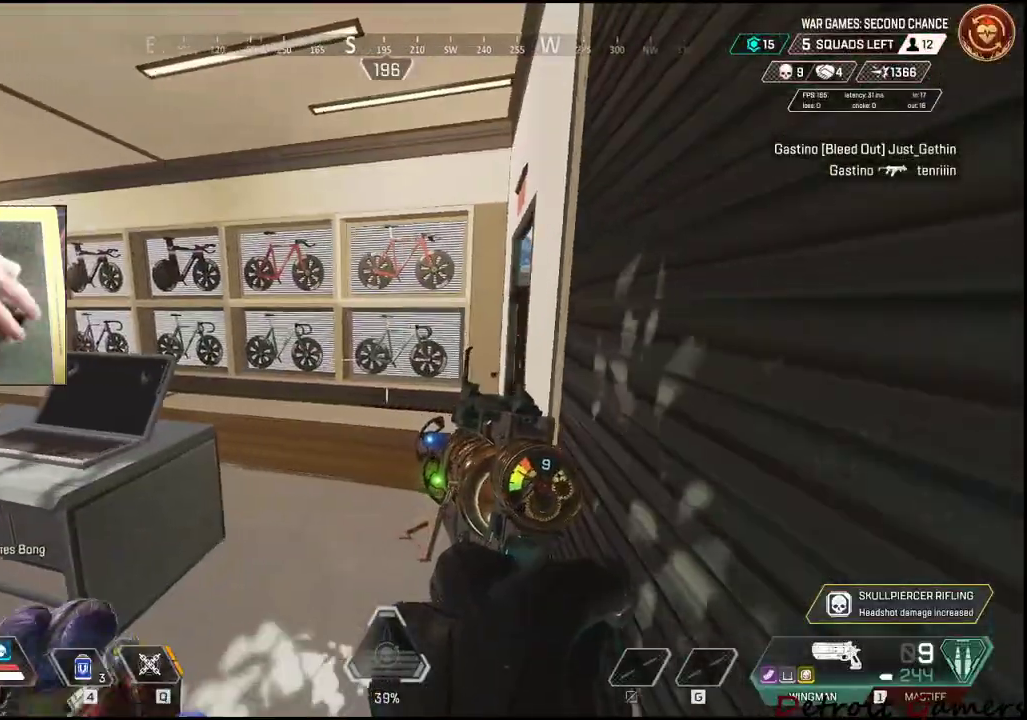
{"keys": ["shift", "w"], "mouse": [], "events": [[117, "a", "down"], [117, "d", "up"], [217, "w", "down"], [267, "a", "up"], [400, "shift", "down"]]}
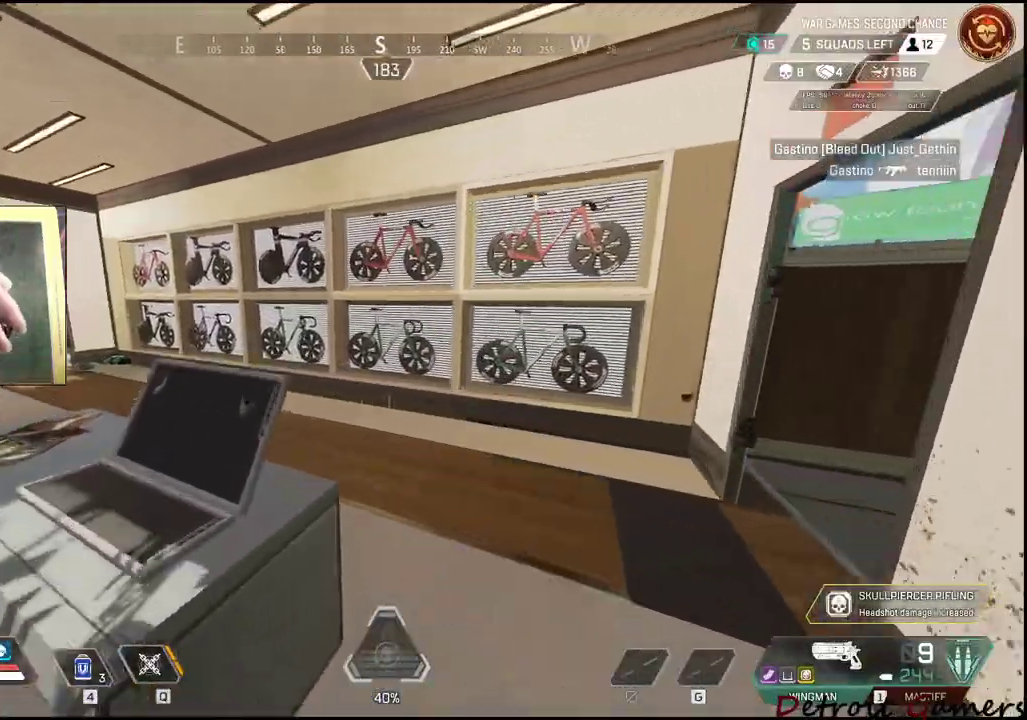
{"keys": ["s"], "mouse": [], "events": [[317, "w", "up"], [367, "shift", "up"], [400, "s", "down"]]}
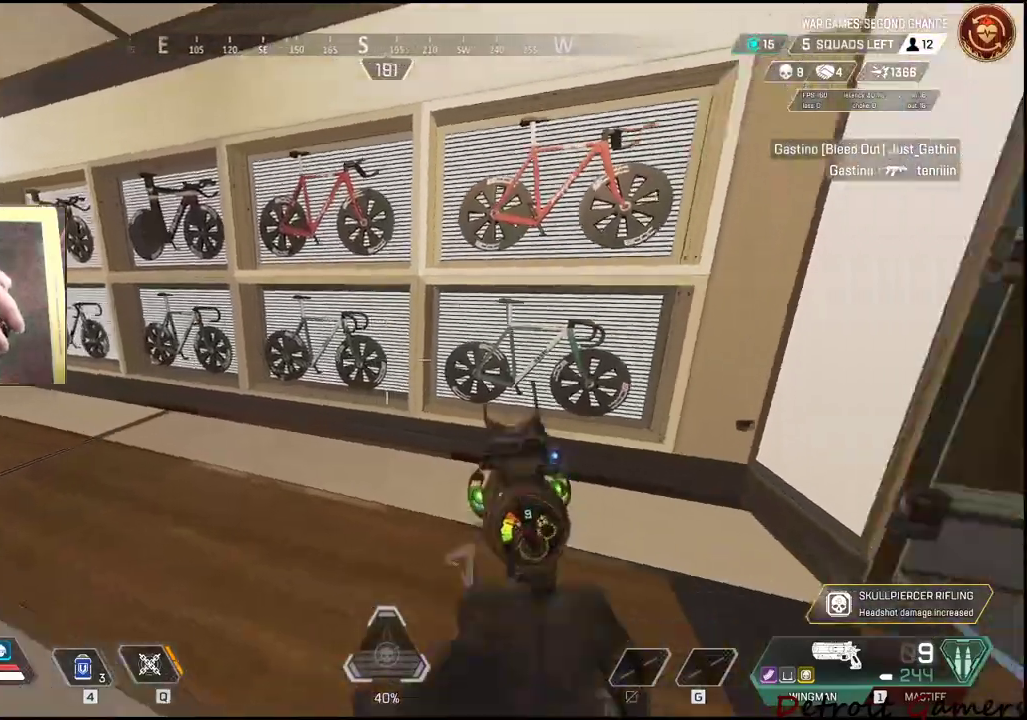
{"keys": ["d"], "mouse": [], "events": [[150, "d", "down"], [200, "s", "up"]]}
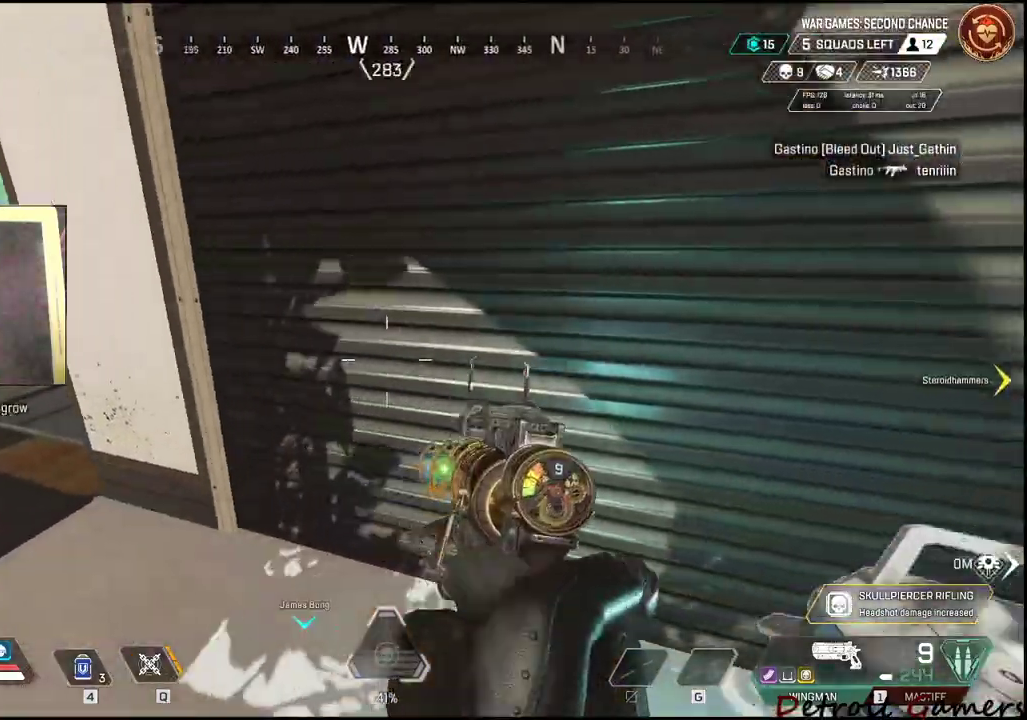
{"keys": ["shift", "w"], "mouse": [], "events": [[167, "d", "up"], [250, "a", "down"], [350, "a", "up"], [400, "w", "down"], [450, "shift", "down"]]}
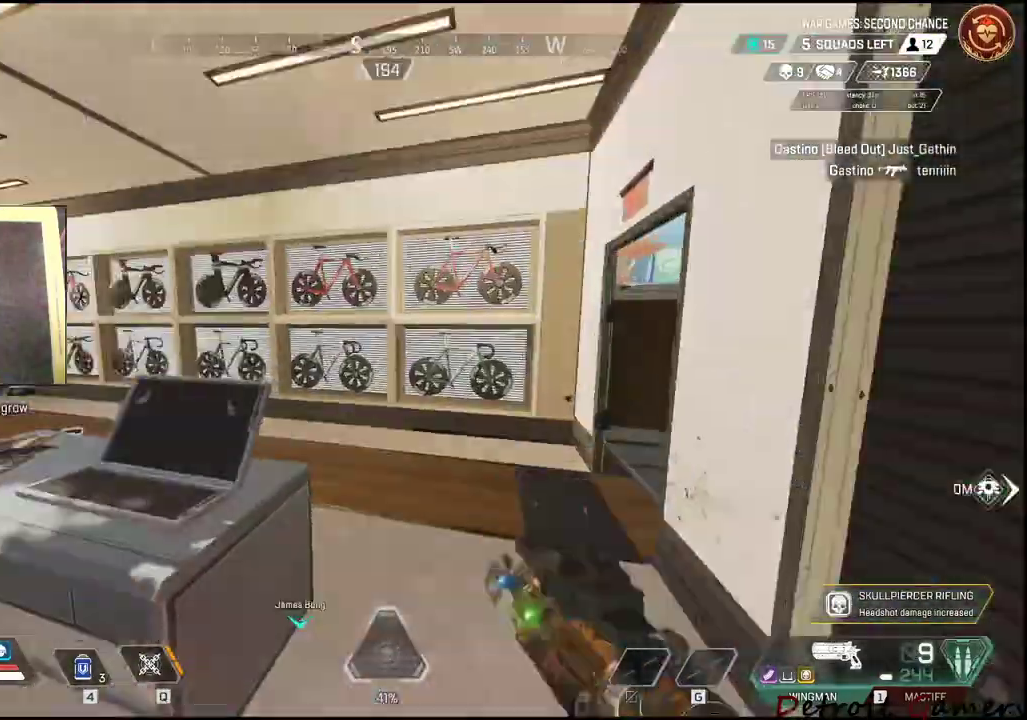
{"keys": ["shift", "w"], "mouse": [], "events": []}
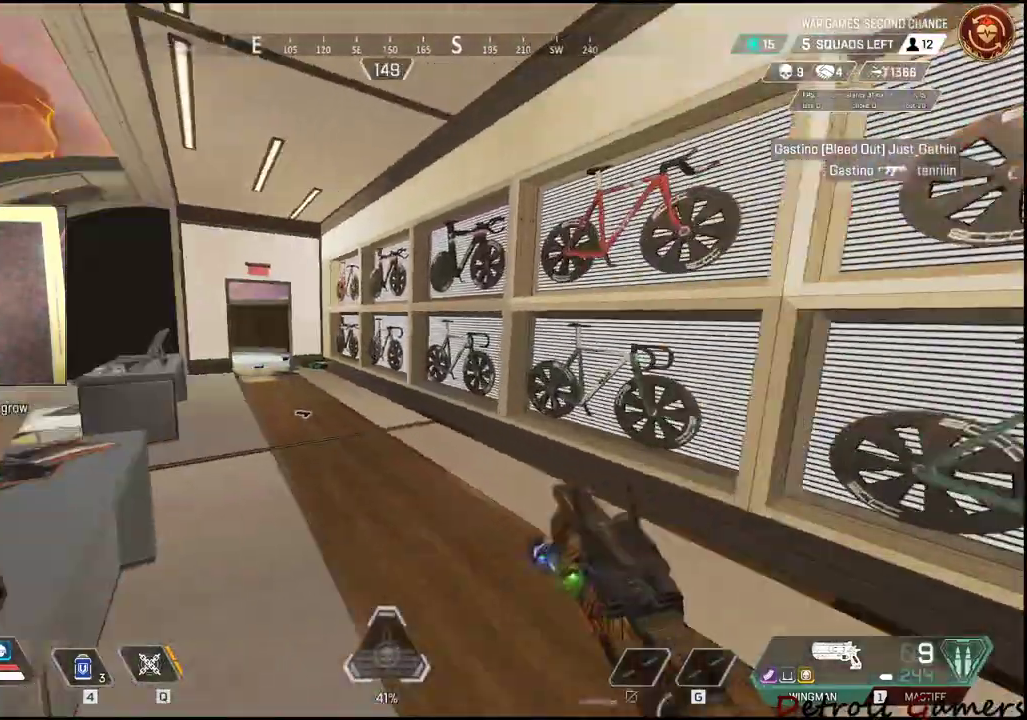
{"keys": ["shift", "w"], "mouse": [], "events": []}
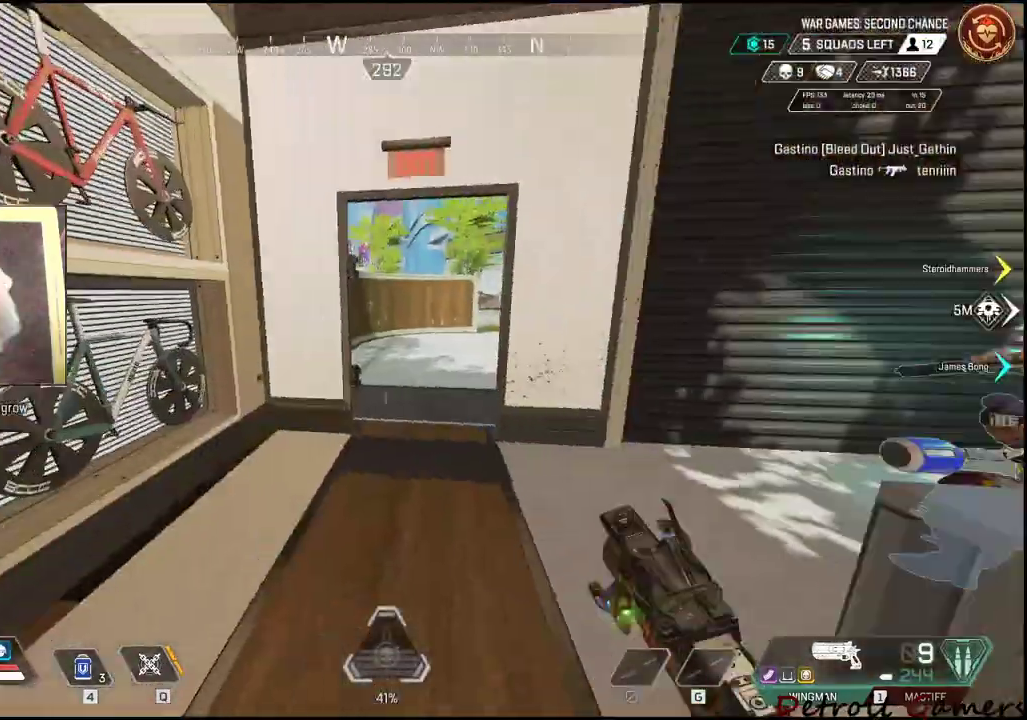
{"keys": ["shift", "w"], "mouse": [], "events": []}
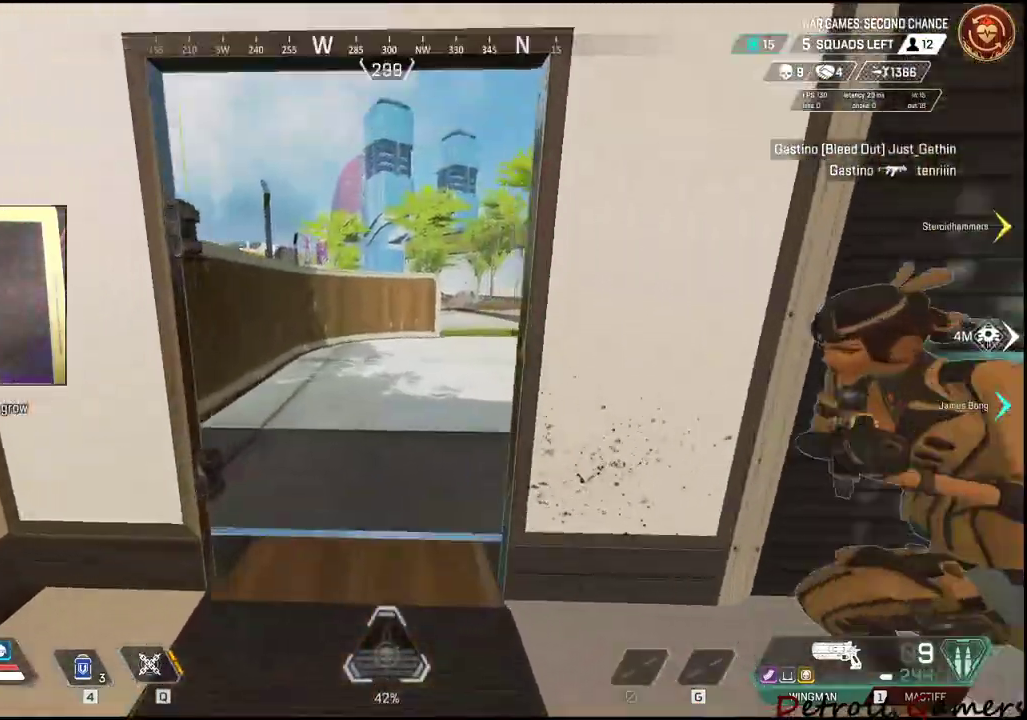
{"keys": ["a", "shift", "w"], "mouse": [], "events": [[267, "a", "down"]]}
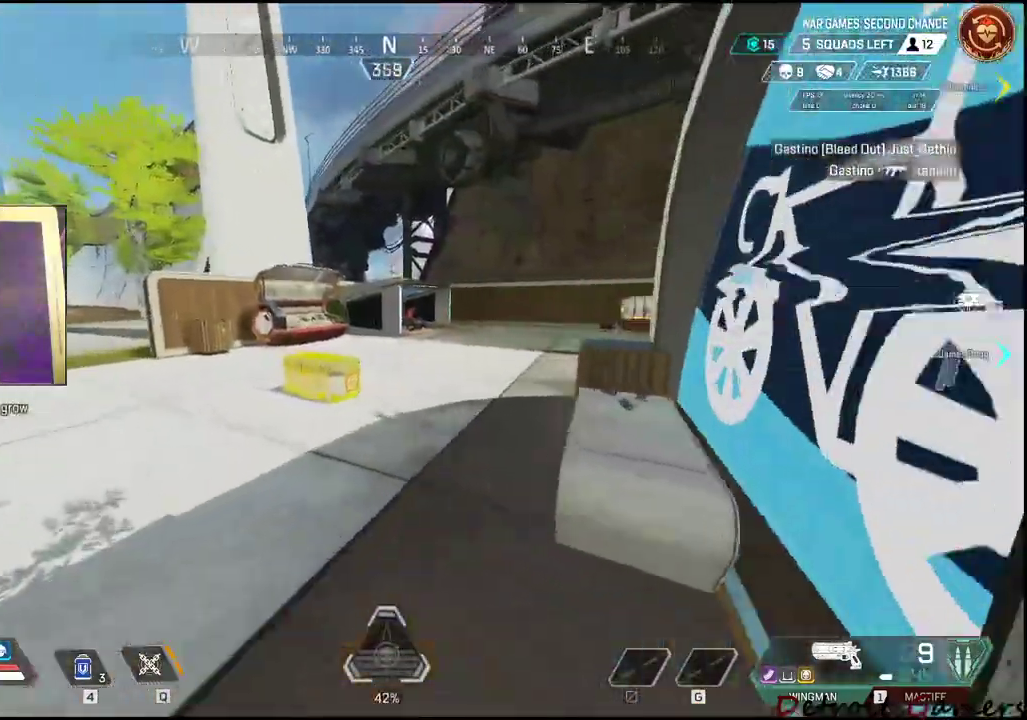
{"keys": ["e", "shift", "w"], "mouse": [], "events": [[250, "a", "up"], [483, "e", "down"]]}
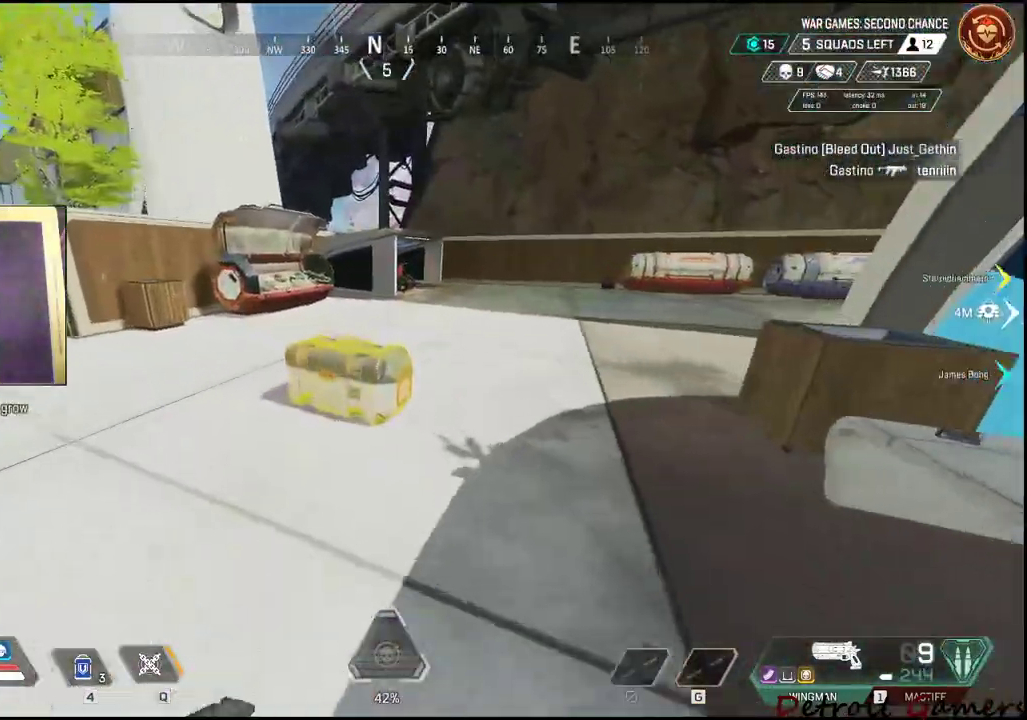
{"keys": ["e"], "mouse": [], "events": [[167, "w", "up"], [217, "shift", "up"]]}
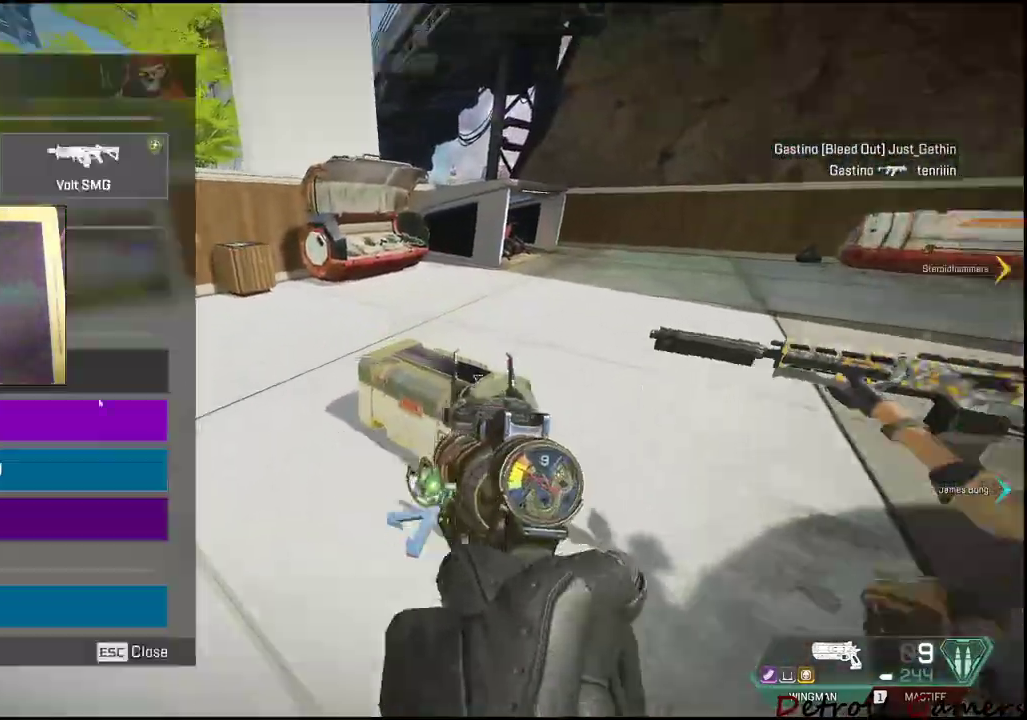
{"keys": ["a"], "mouse": ["left"], "events": [[33, "e", "up"], [83, "d", "down"], [417, "a", "down"], [467, "d", "up"], [467, "mouse_left", "down"]]}
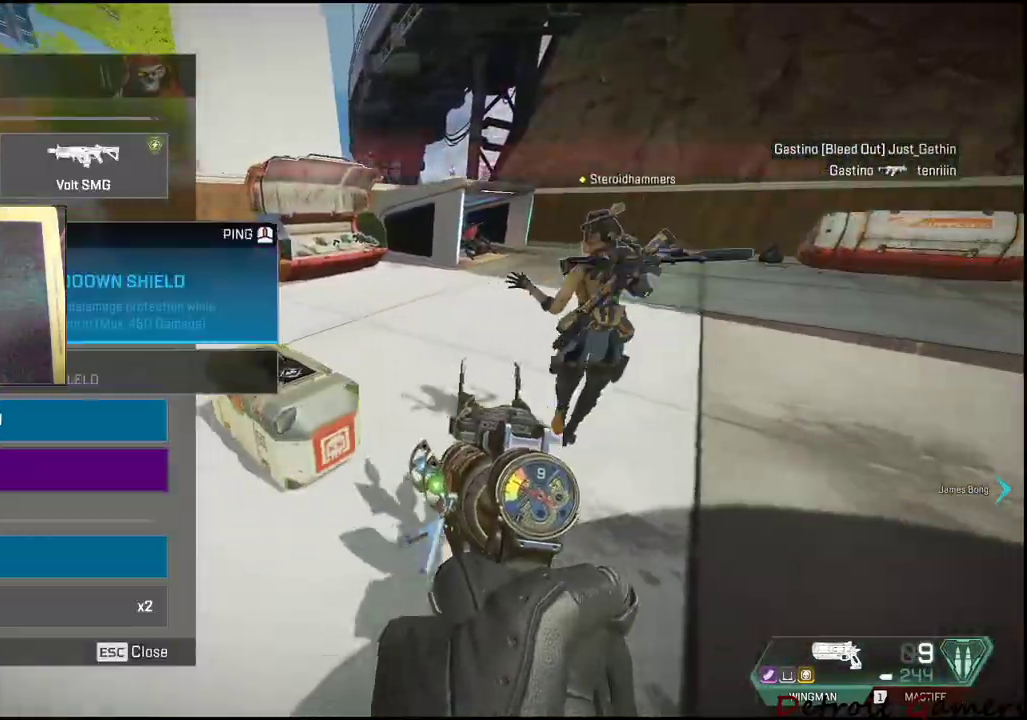
{"keys": ["d"], "mouse": [], "events": [[50, "mouse_left", "up"], [183, "d", "down"], [267, "a", "up"]]}
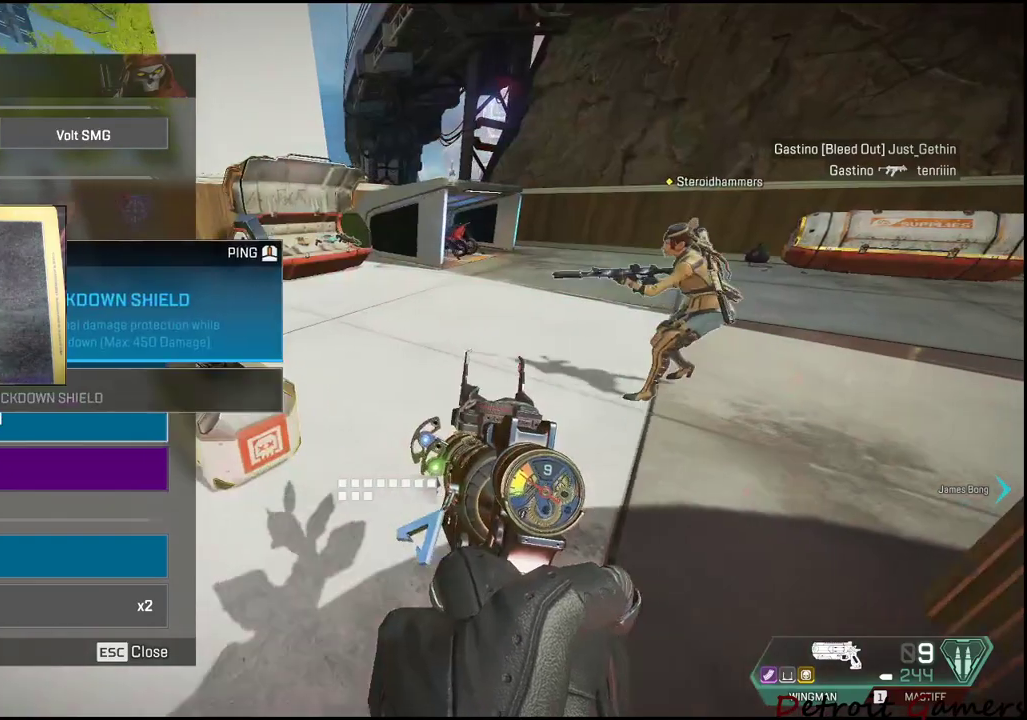
{"keys": ["a", "w"], "mouse": [], "events": [[117, "a", "down"], [217, "a", "up"], [250, "w", "down"], [300, "d", "up"], [467, "a", "down"]]}
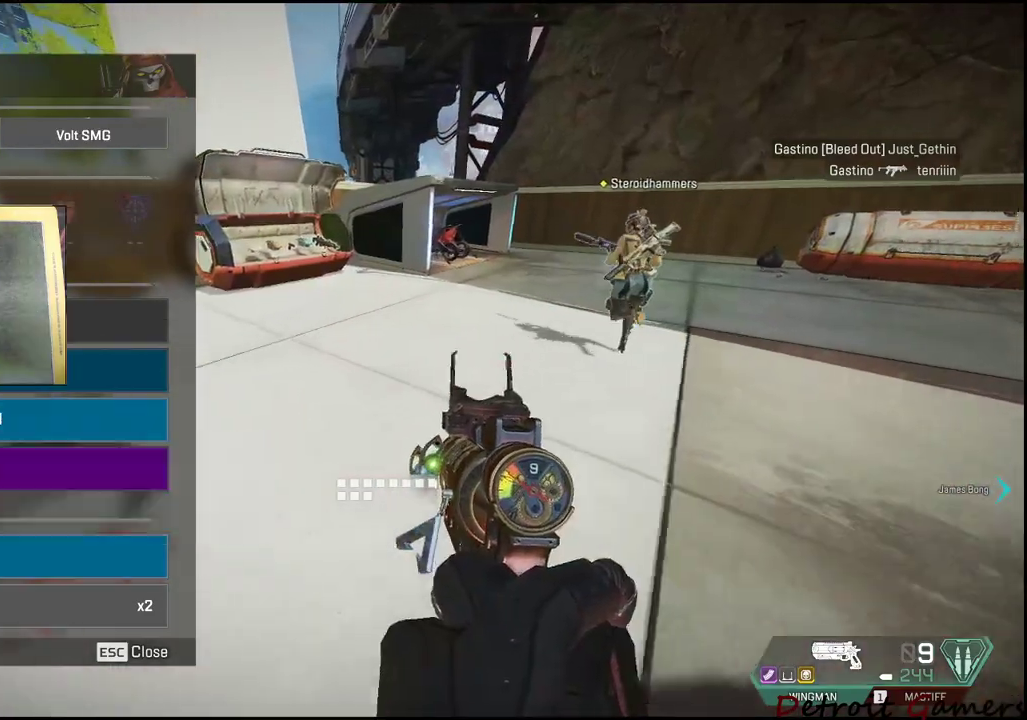
{"keys": ["d"], "mouse": ["left"], "events": [[167, "a", "up"], [217, "a", "down"], [217, "mouse_left", "down"], [217, "w", "up"], [317, "mouse_left", "up"], [400, "a", "up"], [400, "d", "down"], [467, "mouse_left", "down"]]}